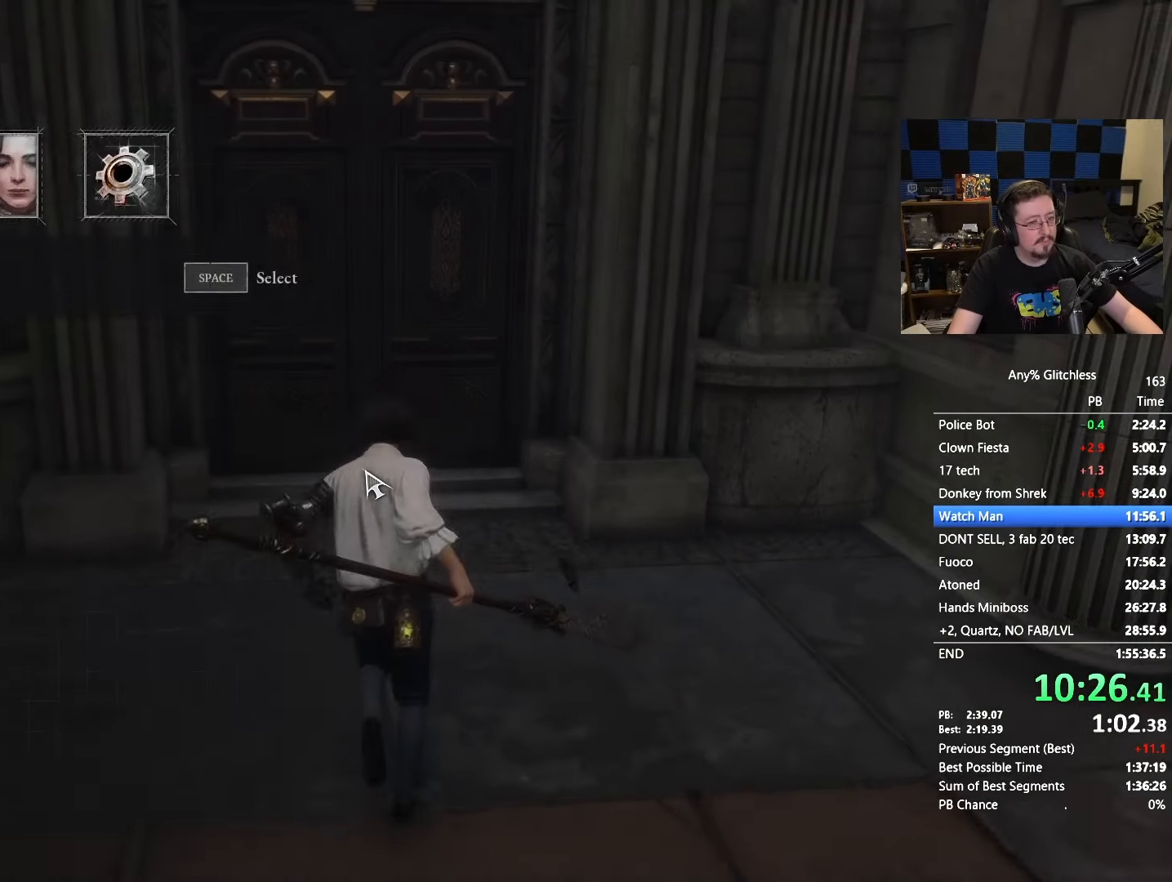
Gameplay with keyboard and mouse; each line is a JSON object with the keys and mouse buttons held at the frame after it. "events" lists presses ("down") and releases ("up") of "1", "3", "4", "5", "a", "alt", "c", "caps_lock", "ctrl", "d", "e", "f", "g", "r", "s", "shift", "space", "t", "tab", "v", "w", "x" and "mouse_wheel" between this image and that frame as [ms after this image, input, new state], when the widget could be followed in between. "mouse_wheel" = the "wheel" button of the "mouse" list. No other keys are recorded. "wheel" means that the mouse wheel is clicked or scrolled. Not read: mouse_move.
{"keys": ["e", "w"], "mouse": []}
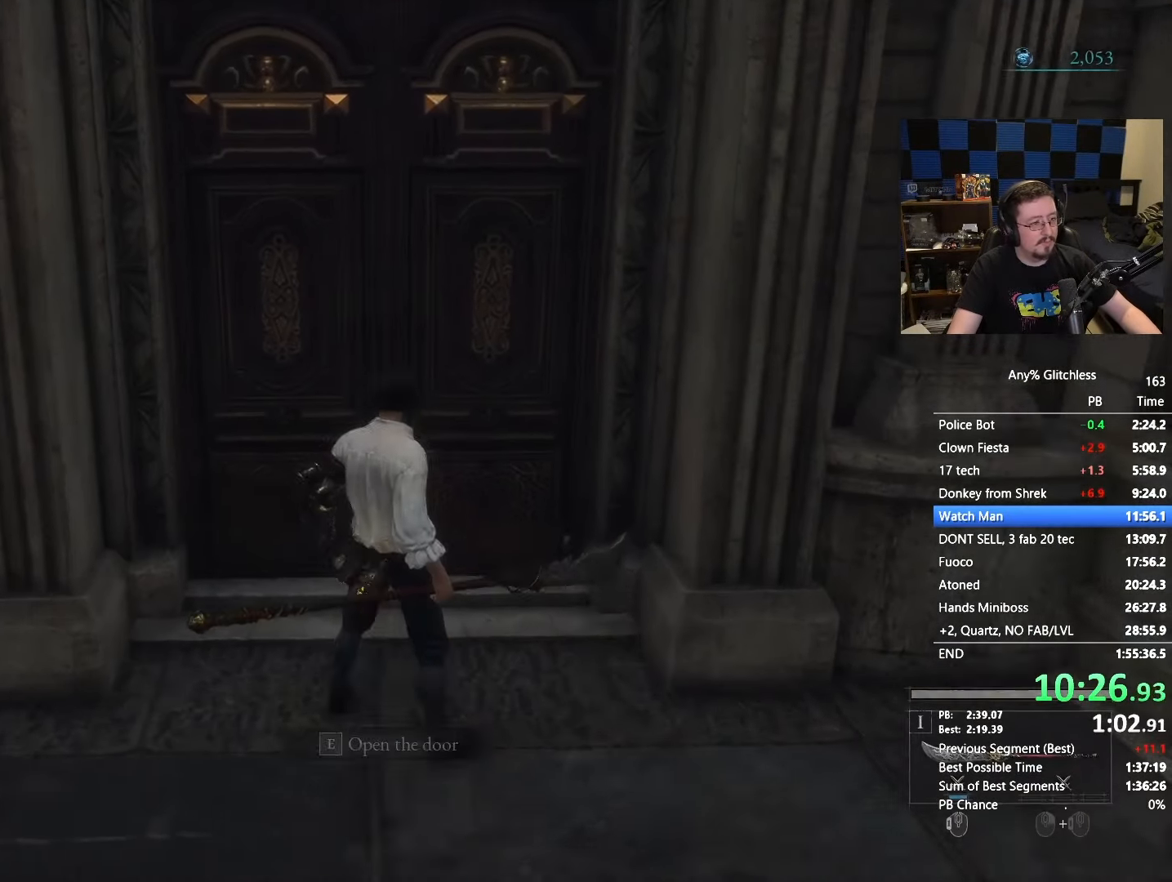
{"keys": [], "mouse": [], "events": [[33, "e", "up"], [167, "e", "down"], [167, "w", "up"], [200, "e", "up"]]}
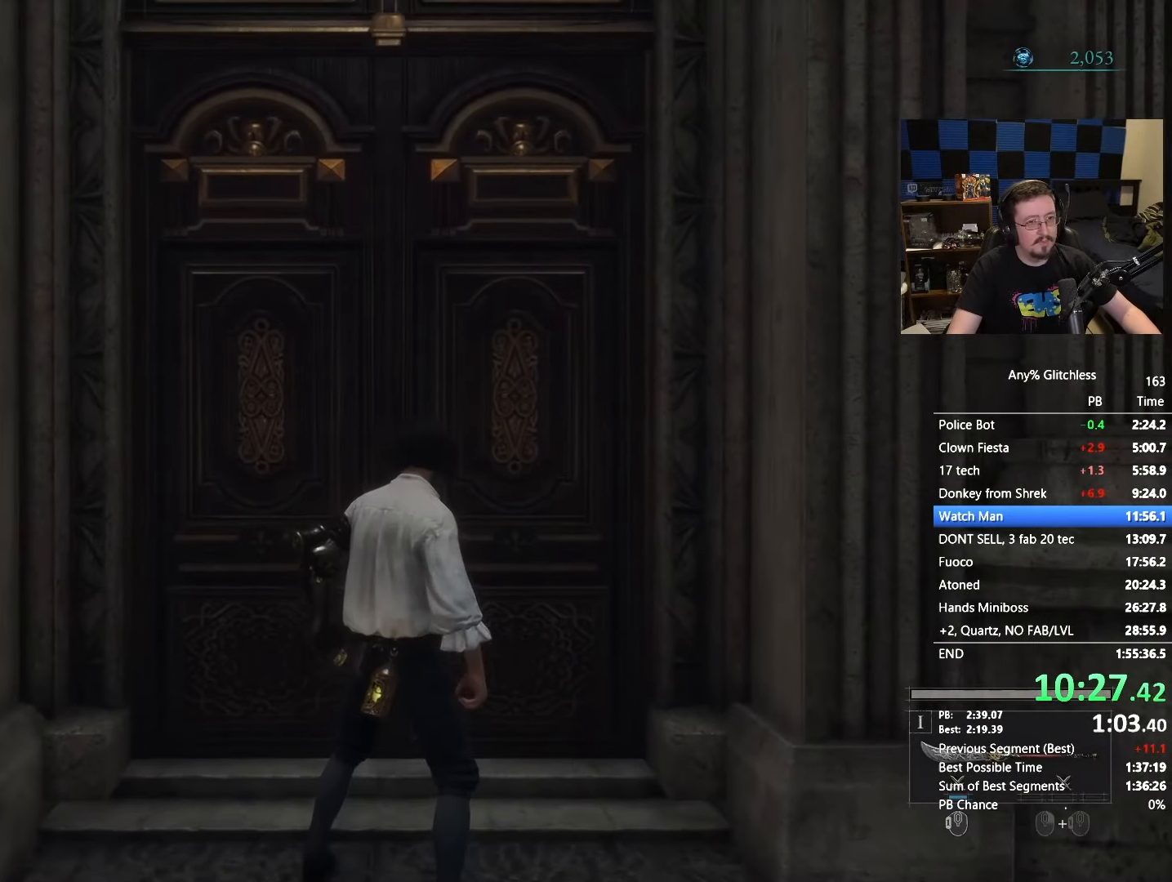
{"keys": [], "mouse": [], "events": []}
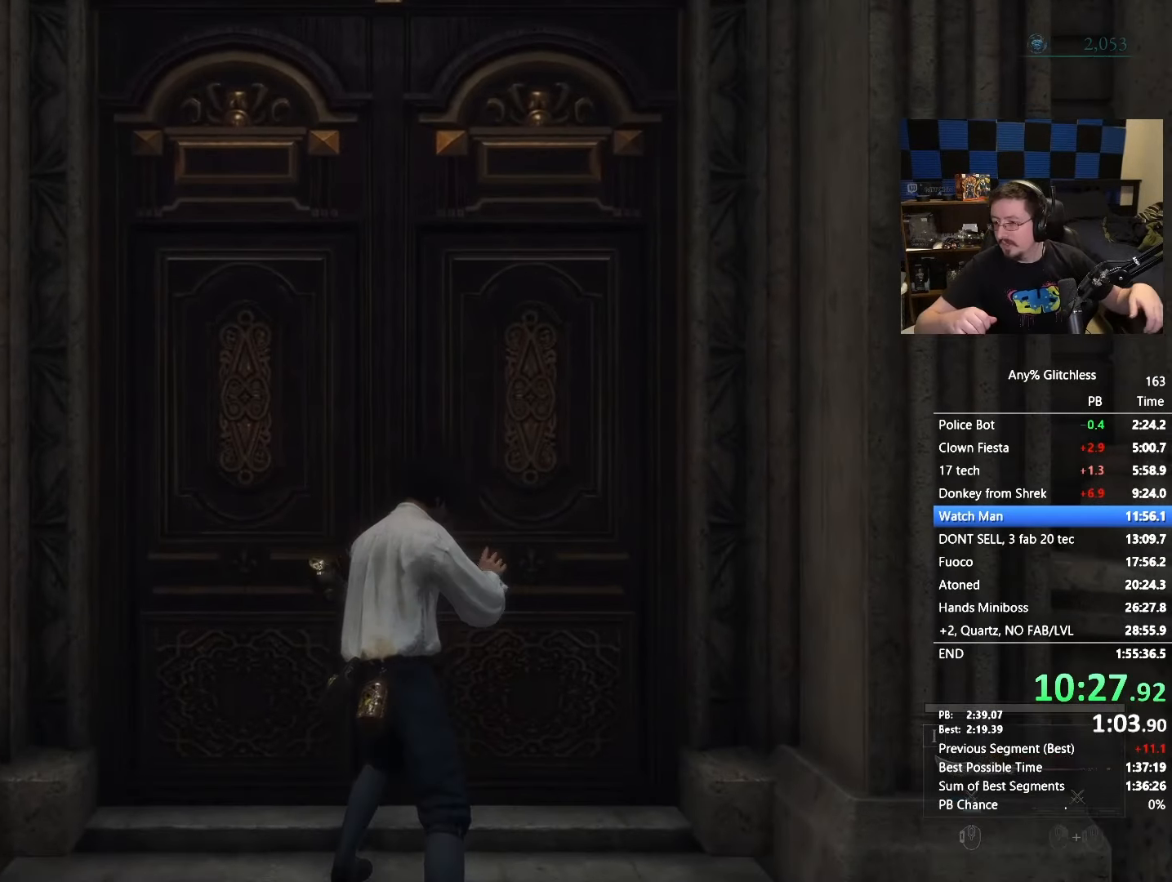
{"keys": [], "mouse": []}
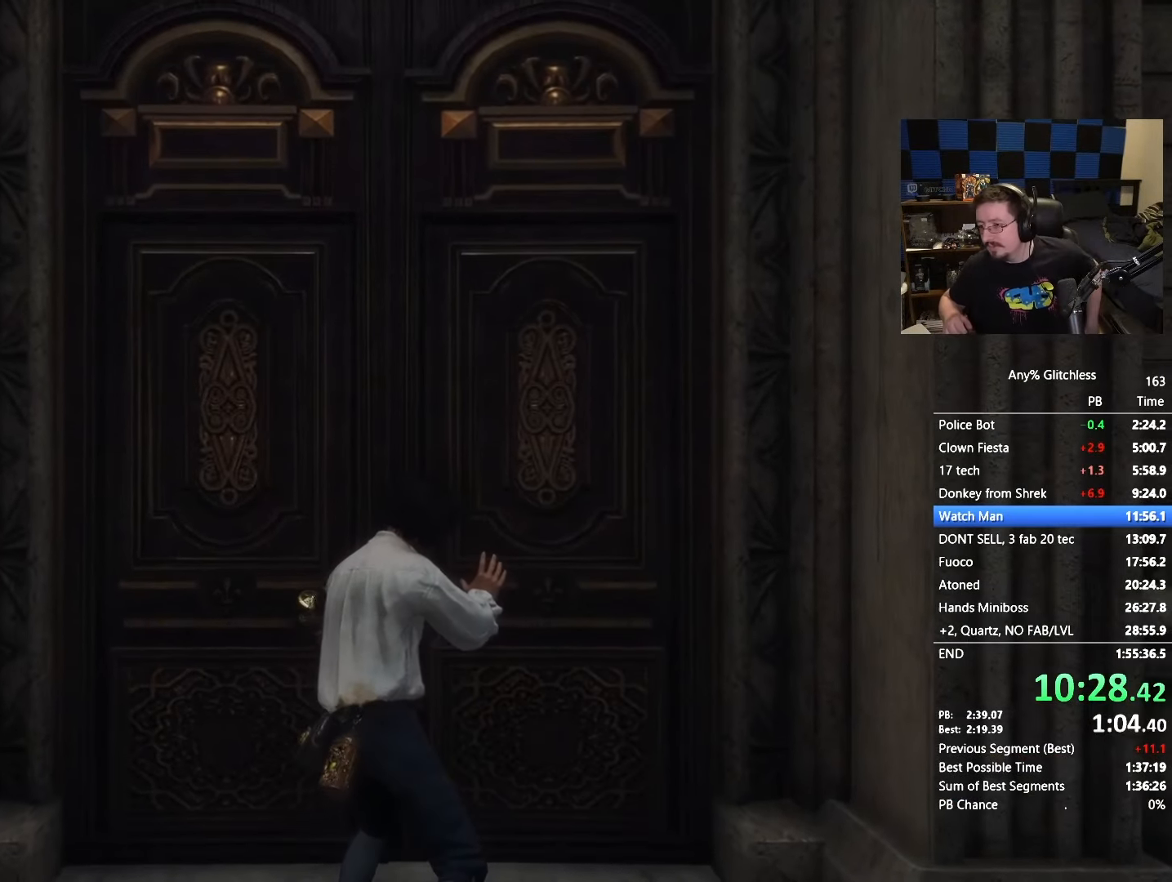
{"keys": [], "mouse": [], "events": []}
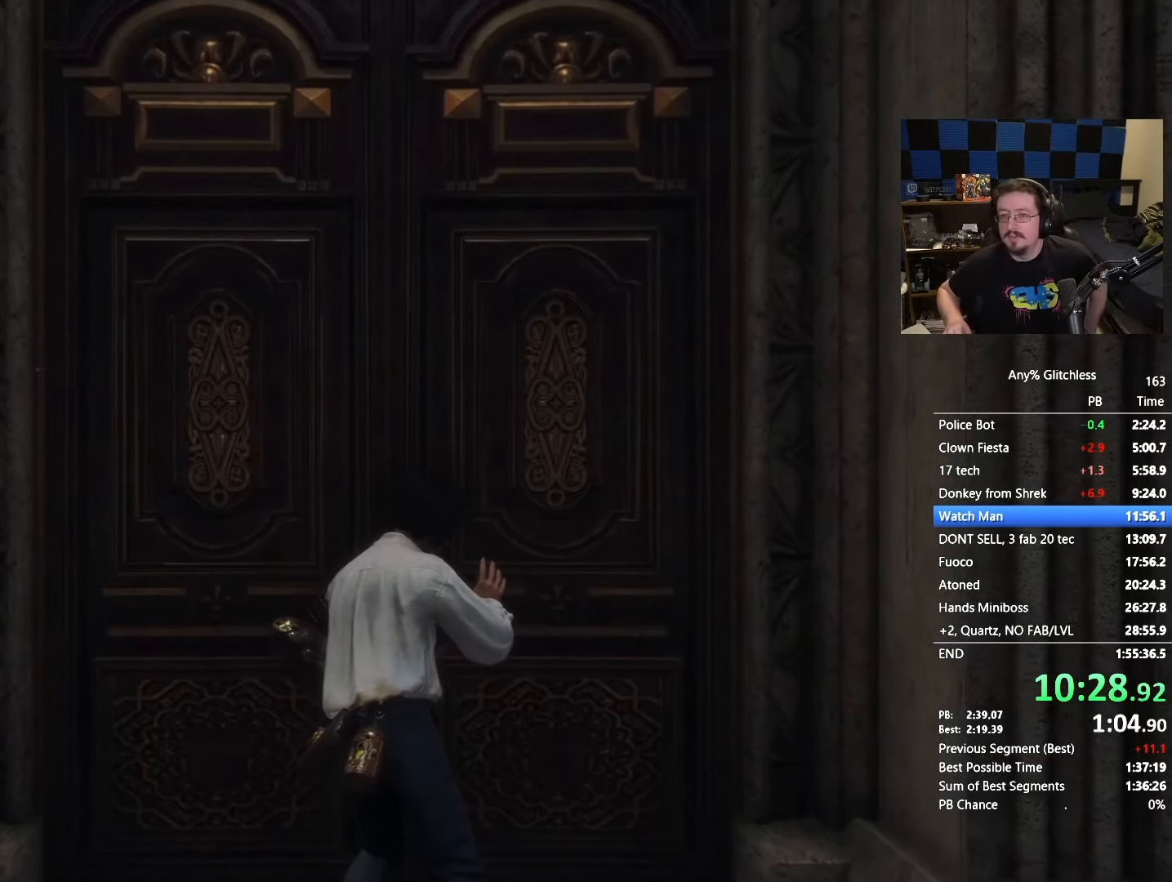
{"keys": [], "mouse": [], "events": []}